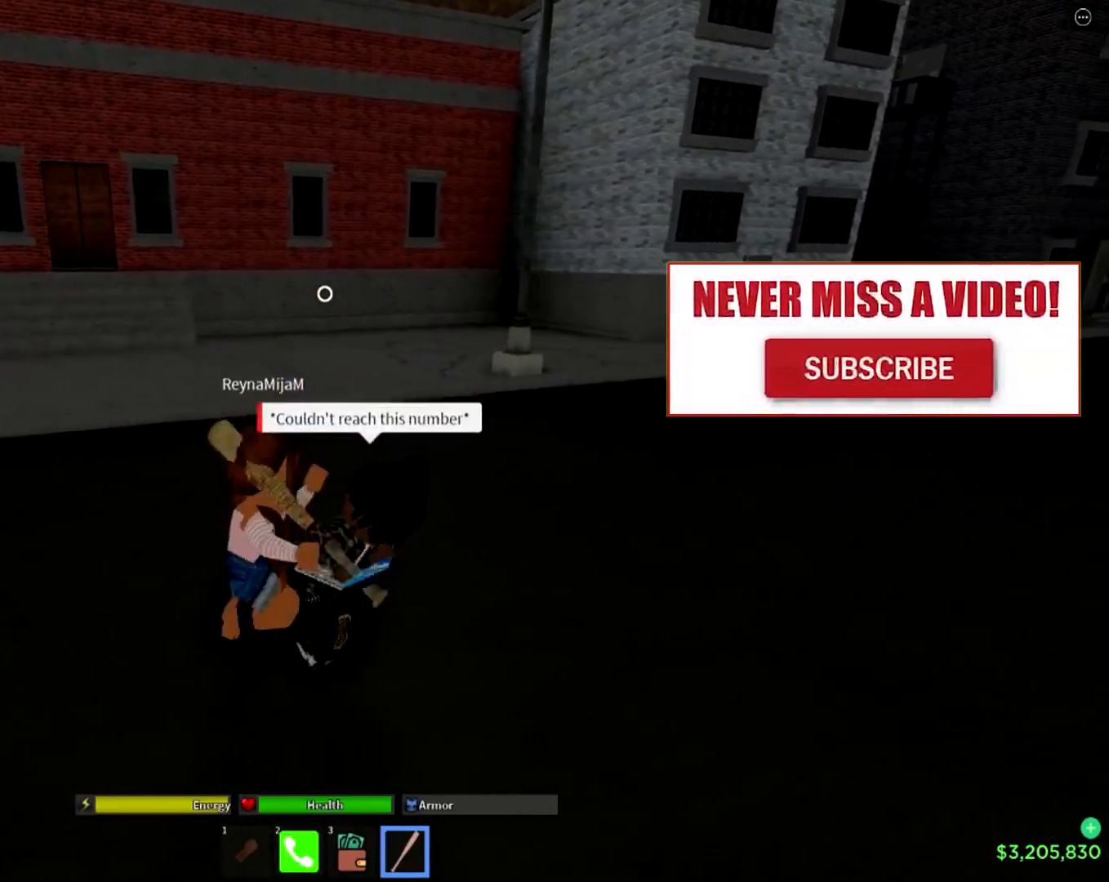
Gameplay with a controller (PlayStation layout); each line is a JSON object with the inputs held at the frame after it. "events" lists button and stick changes between this image and that frame as [ms after this image, input, new state], when the widget could be followed in between.
{"buttons": [], "left_stick": "up-right", "right_stick": "up-right", "events": [[133, "left_stick", "down-left"], [333, "left_stick", "down-right"], [383, "left_stick", "up-right"], [433, "right_stick", "up-right"]]}
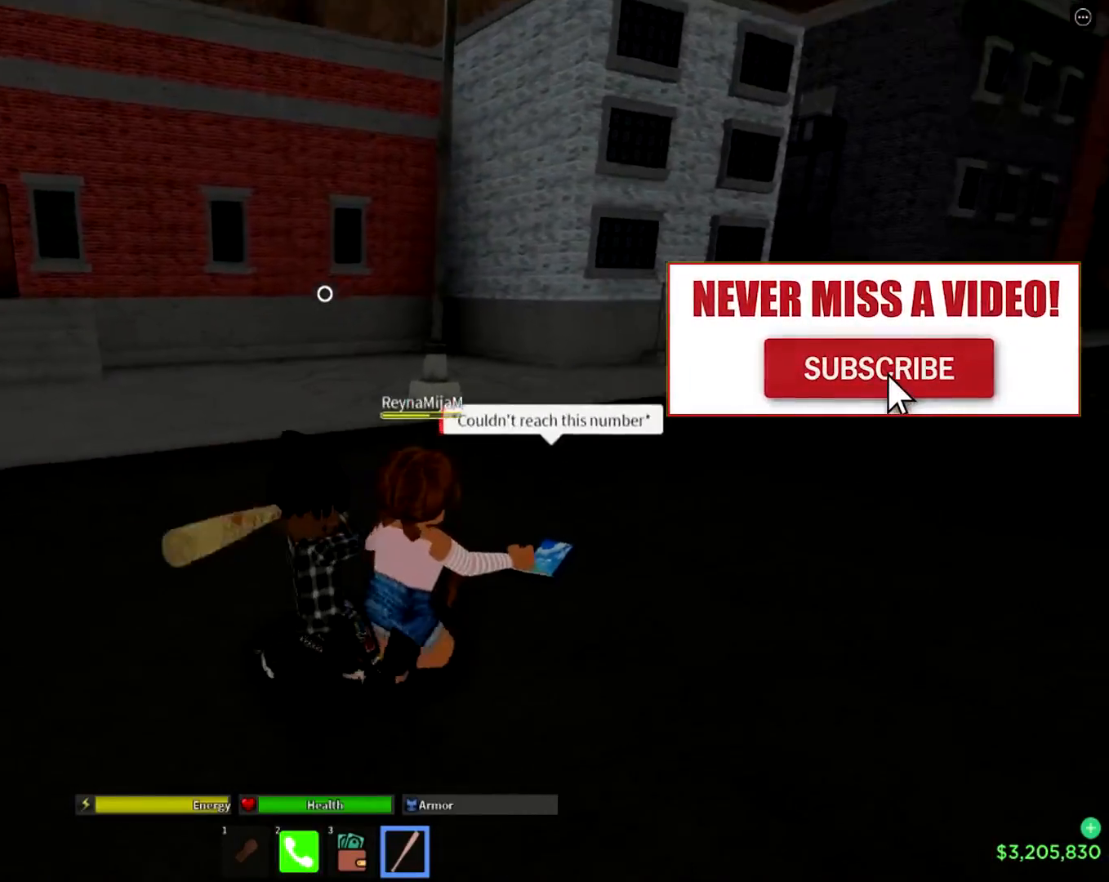
{"buttons": [], "left_stick": "up", "right_stick": "down"}
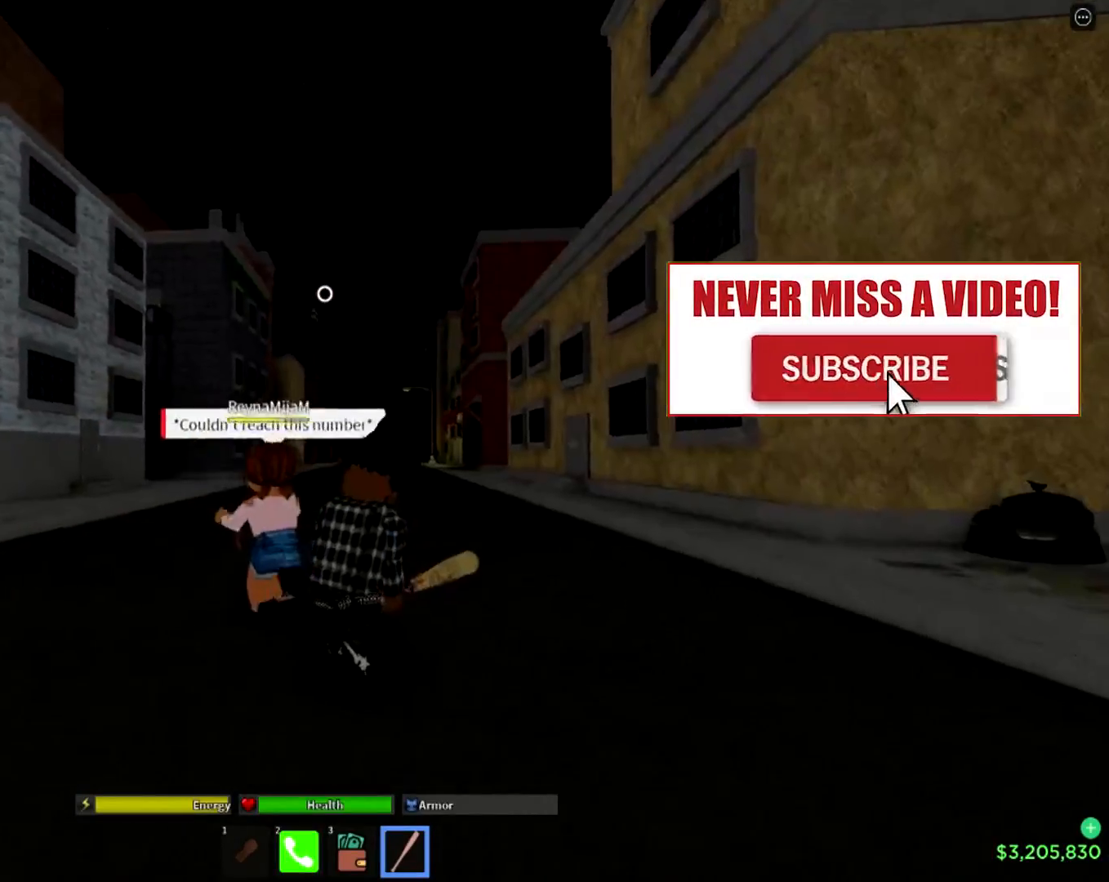
{"buttons": [], "left_stick": "up", "right_stick": "down", "events": [[83, "L3", "down"], [166, "right_stick", "center"], [217, "L3", "up"], [433, "right_stick", "down"]]}
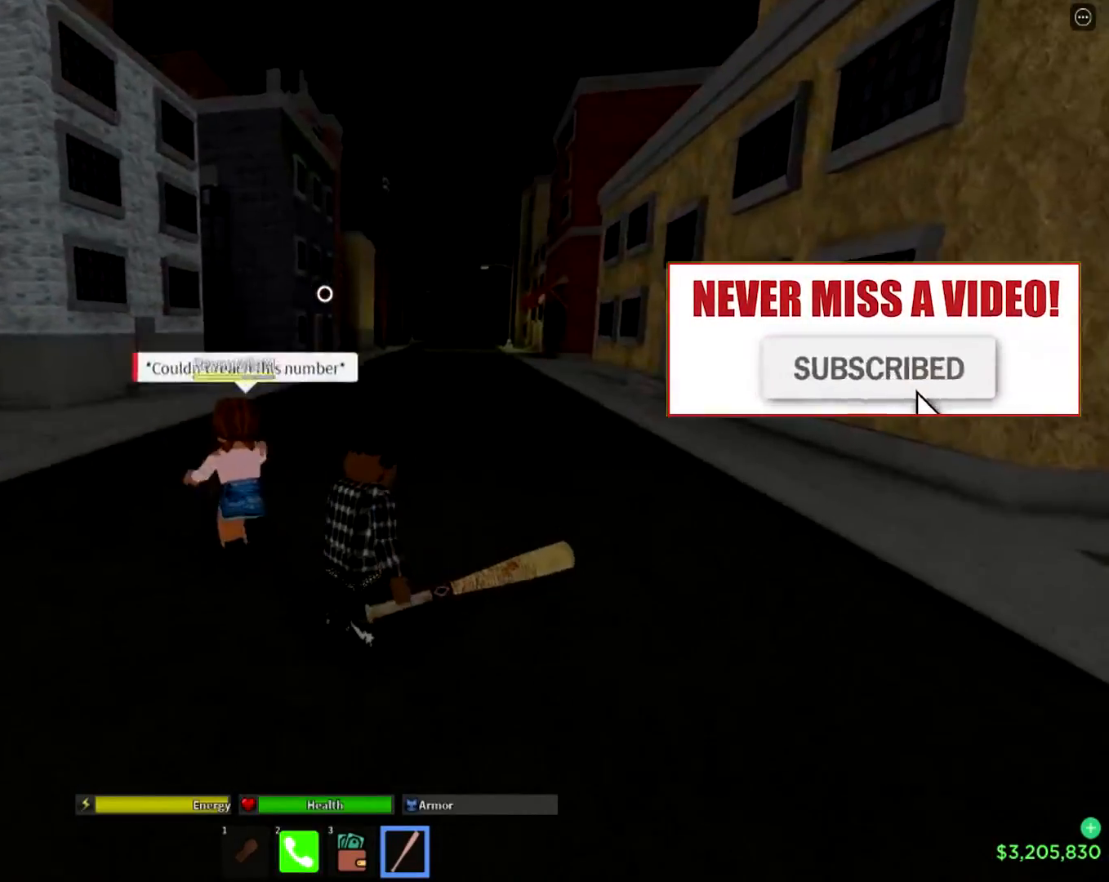
{"buttons": [], "left_stick": "up", "right_stick": "center", "events": [[117, "right_stick", "center"], [300, "right_stick", "down-left"], [434, "right_stick", "center"]]}